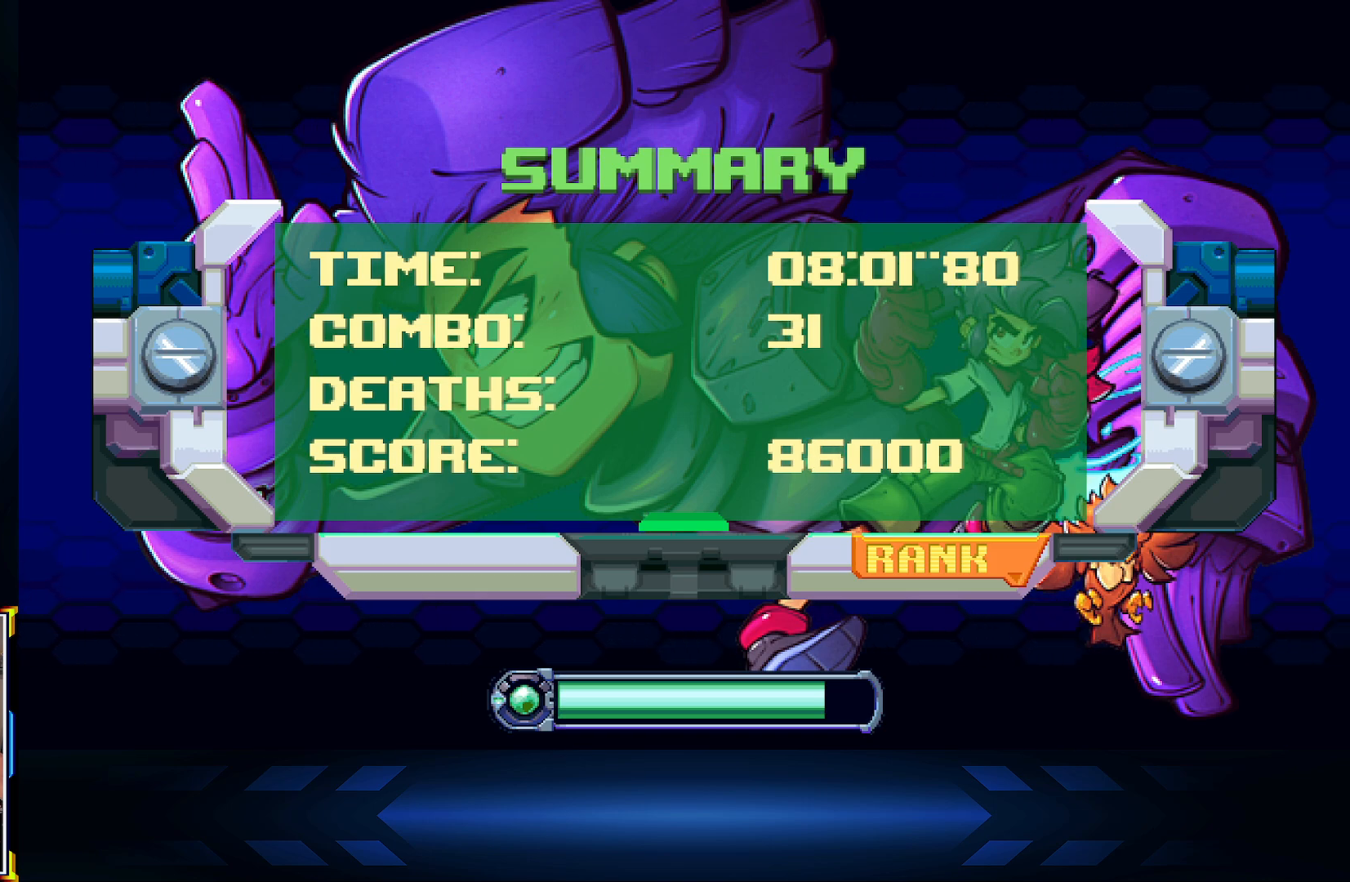
Gameplay with a controller (Xbox layout); each line is a JSON object with the inputs held at the frame after it. "events" lists button and stick changes between this image and that frame as [ms after this image, input, new state], when the widget could be followed in between.
{"buttons": ["A"], "left_stick": "center", "right_stick": "center", "events": [[67, "A", "down"], [233, "A", "up"], [350, "A", "down"]]}
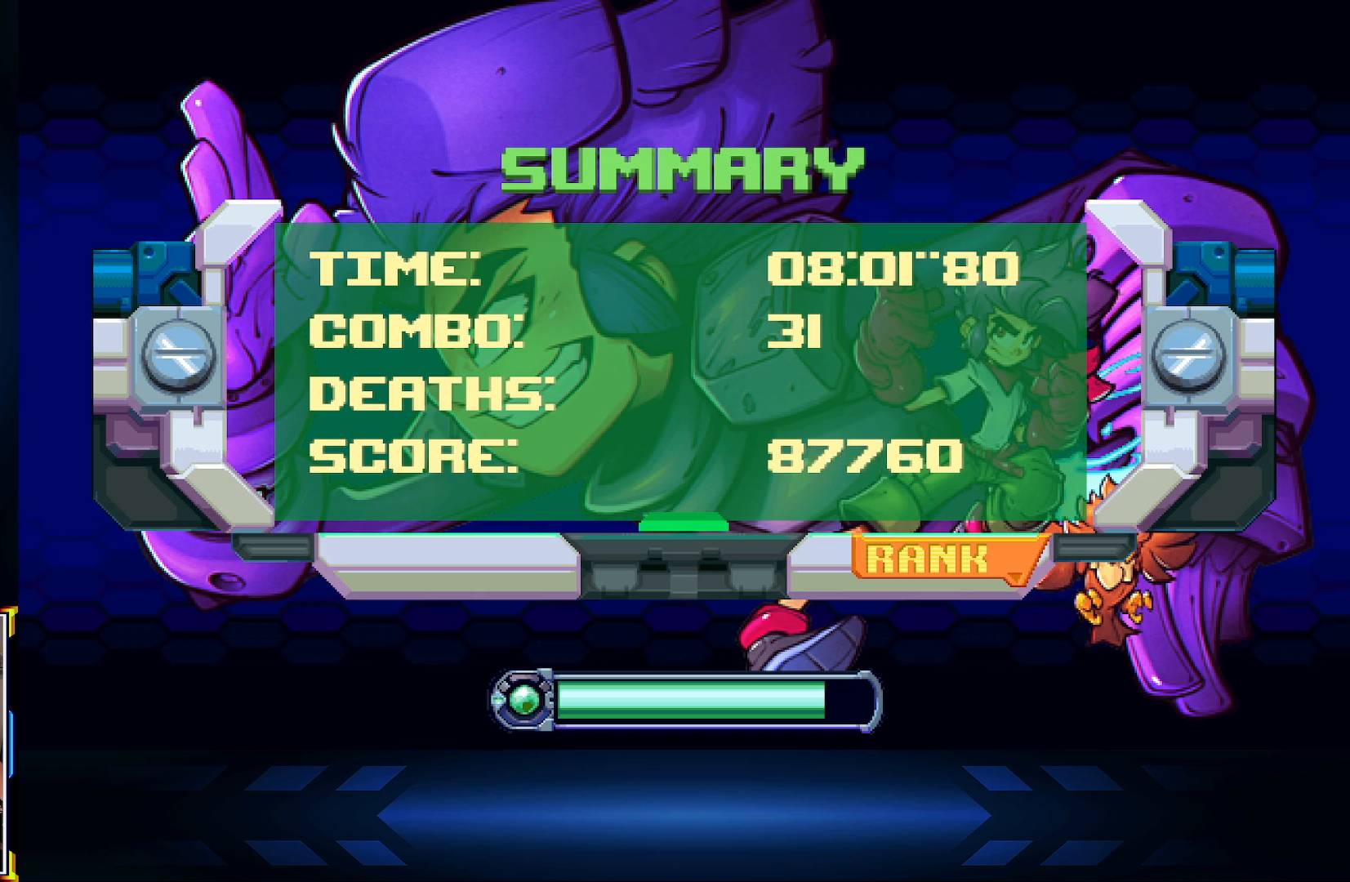
{"buttons": ["A"], "left_stick": "center", "right_stick": "center", "events": [[17, "A", "up"], [117, "A", "down"], [250, "A", "up"], [383, "A", "down"]]}
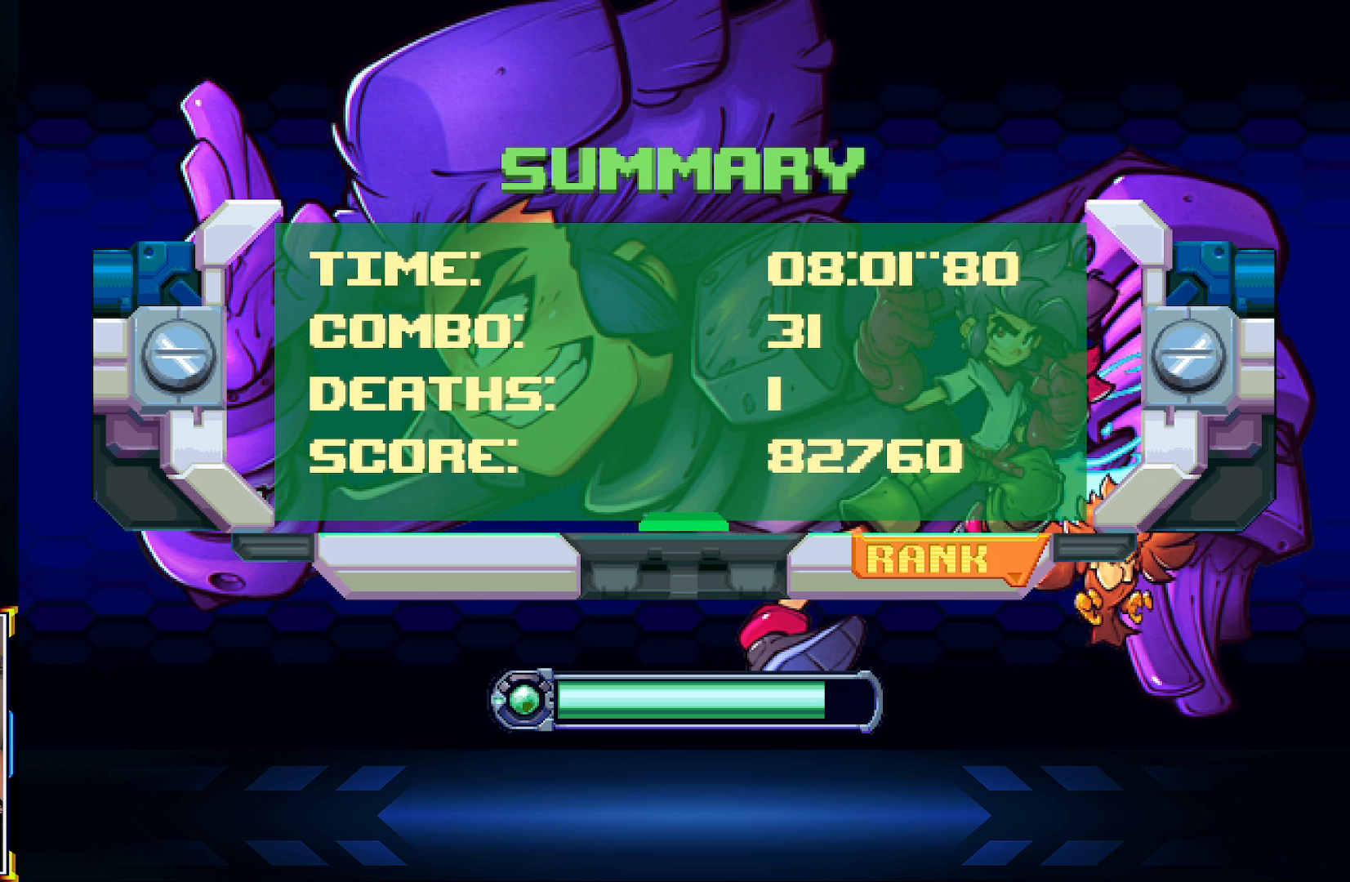
{"buttons": [], "left_stick": "center", "right_stick": "center", "events": [[17, "A", "up"], [217, "A", "down"], [383, "A", "up"]]}
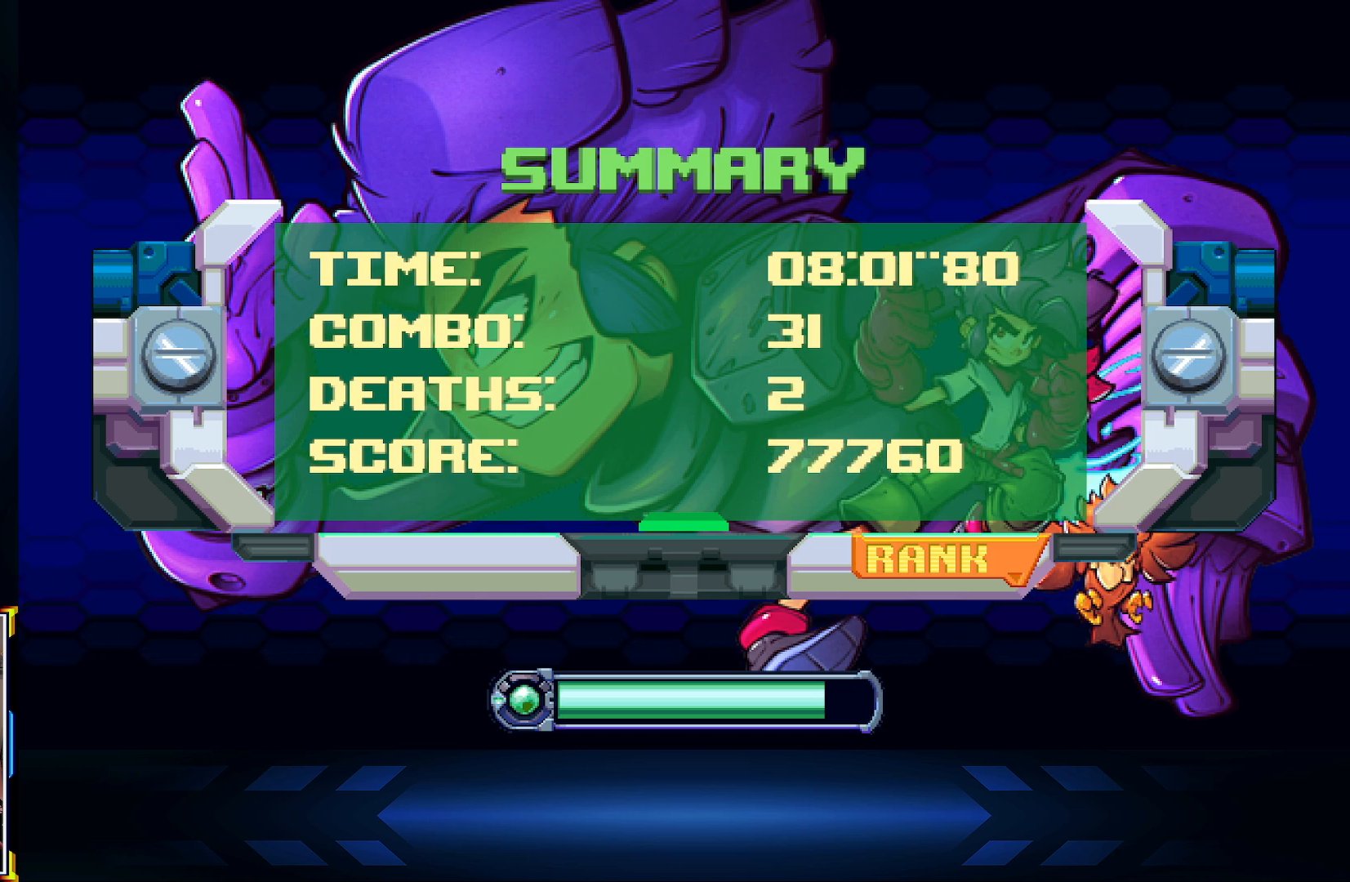
{"buttons": [], "left_stick": "center", "right_stick": "center", "events": [[33, "A", "down"], [200, "A", "up"], [317, "A", "down"], [450, "A", "up"]]}
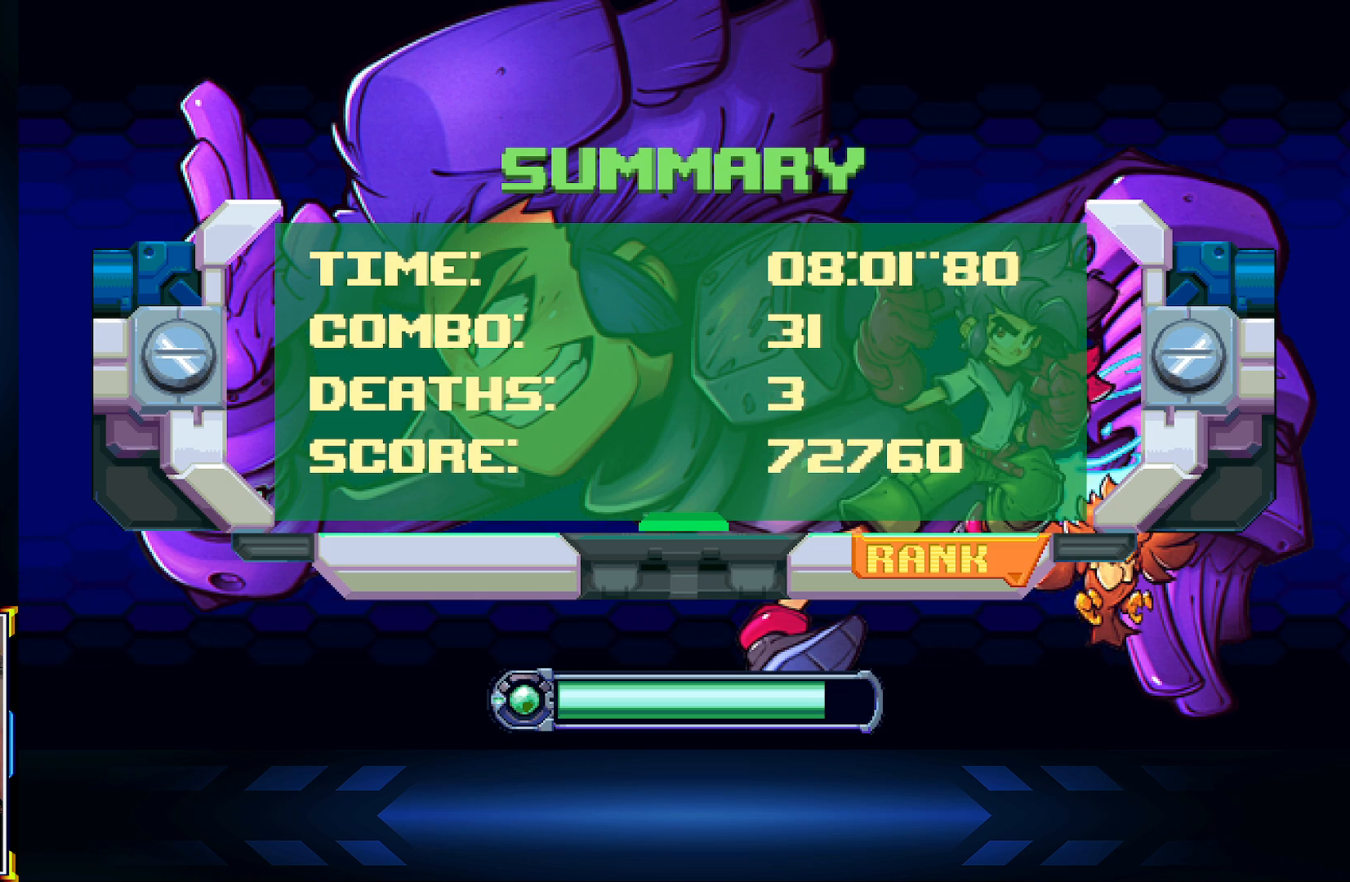
{"buttons": [], "left_stick": "center", "right_stick": "center", "events": [[67, "A", "down"], [200, "A", "up"], [317, "A", "down"], [450, "A", "up"]]}
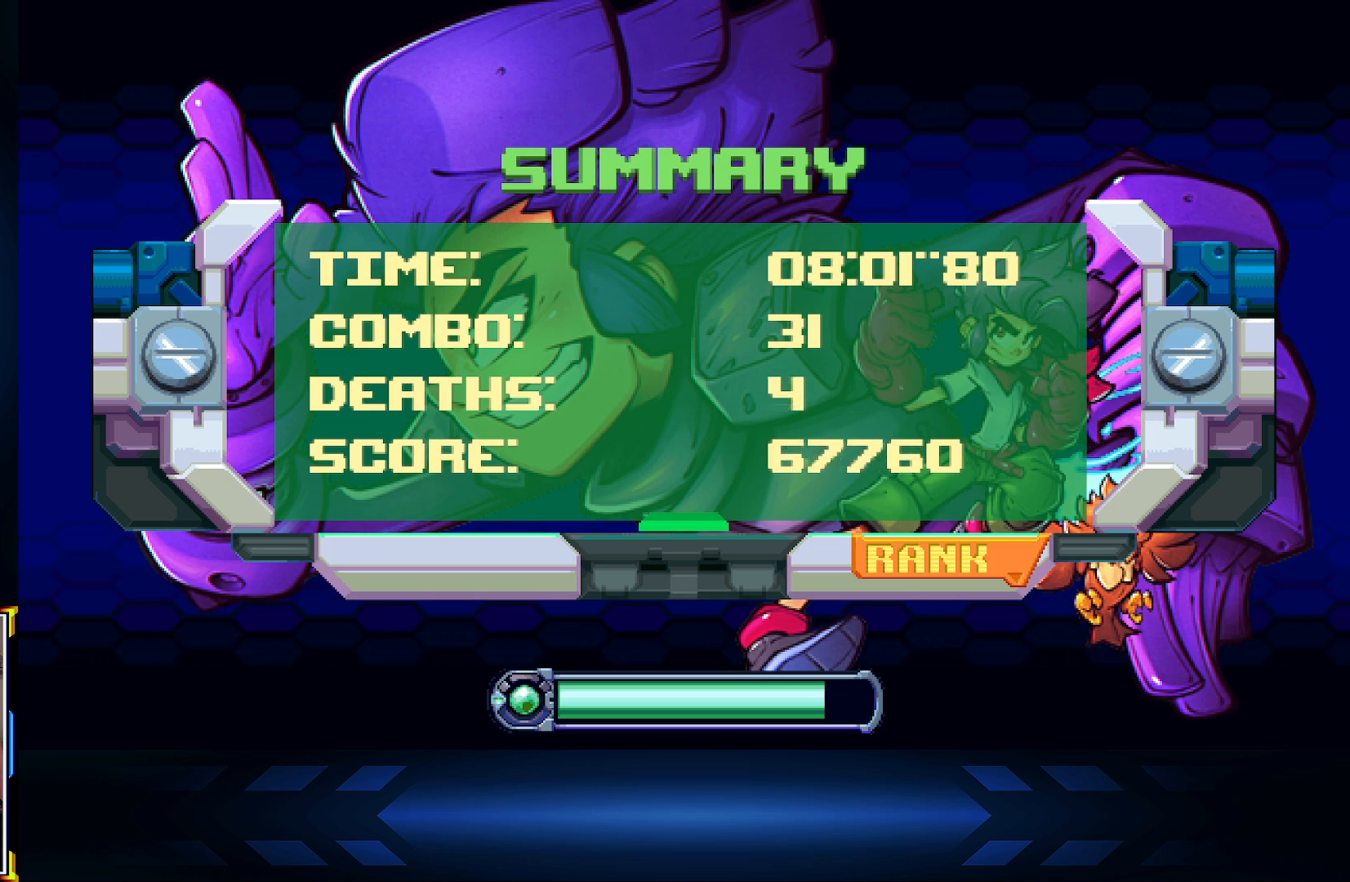
{"buttons": [], "left_stick": "center", "right_stick": "center", "events": [[83, "A", "down"], [217, "A", "up"], [333, "A", "down"], [483, "A", "up"]]}
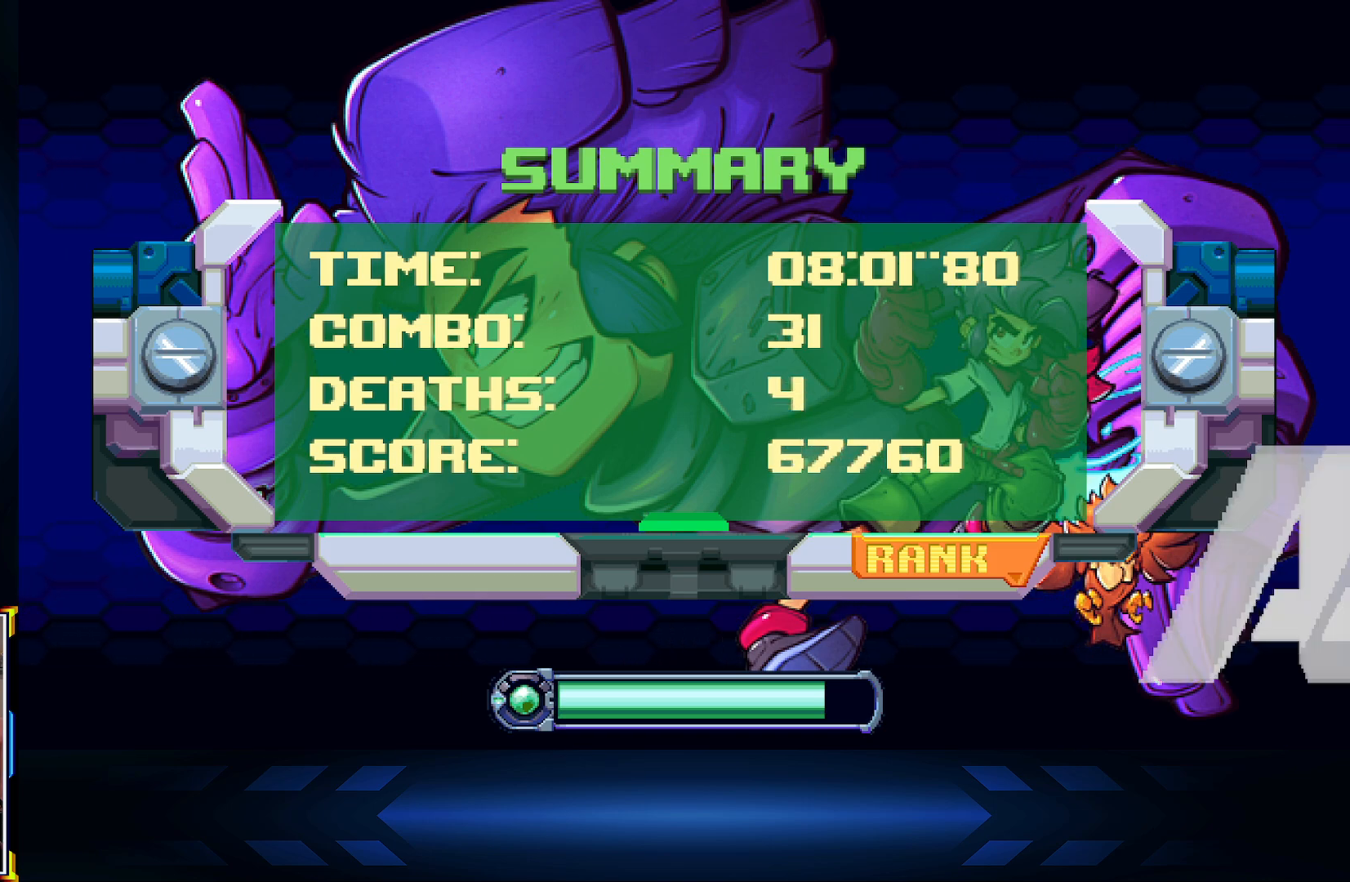
{"buttons": [], "left_stick": "center", "right_stick": "center", "events": [[233, "A", "down"], [350, "A", "up"]]}
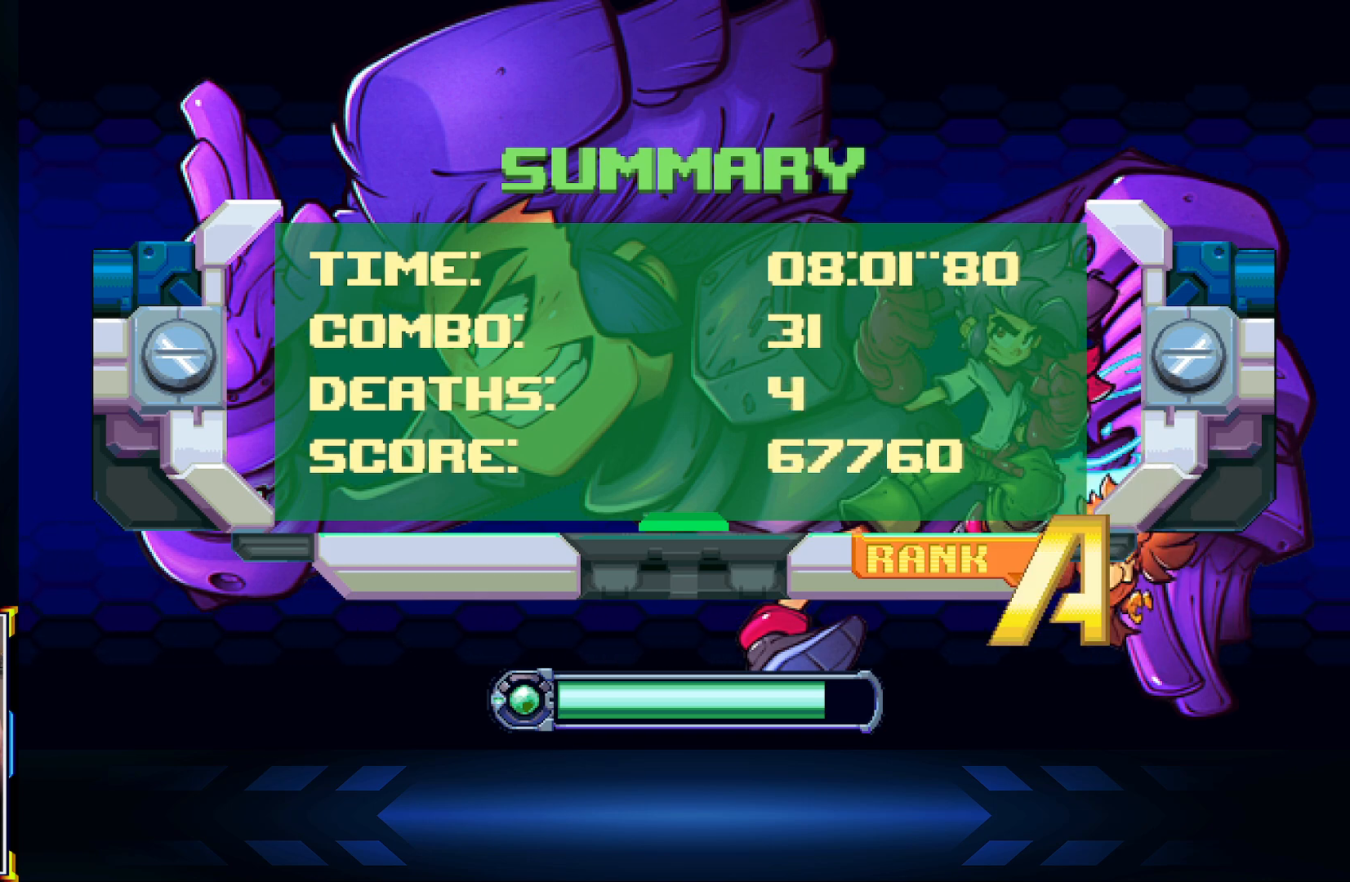
{"buttons": [], "left_stick": "center", "right_stick": "center", "events": [[267, "A", "down"], [417, "A", "up"]]}
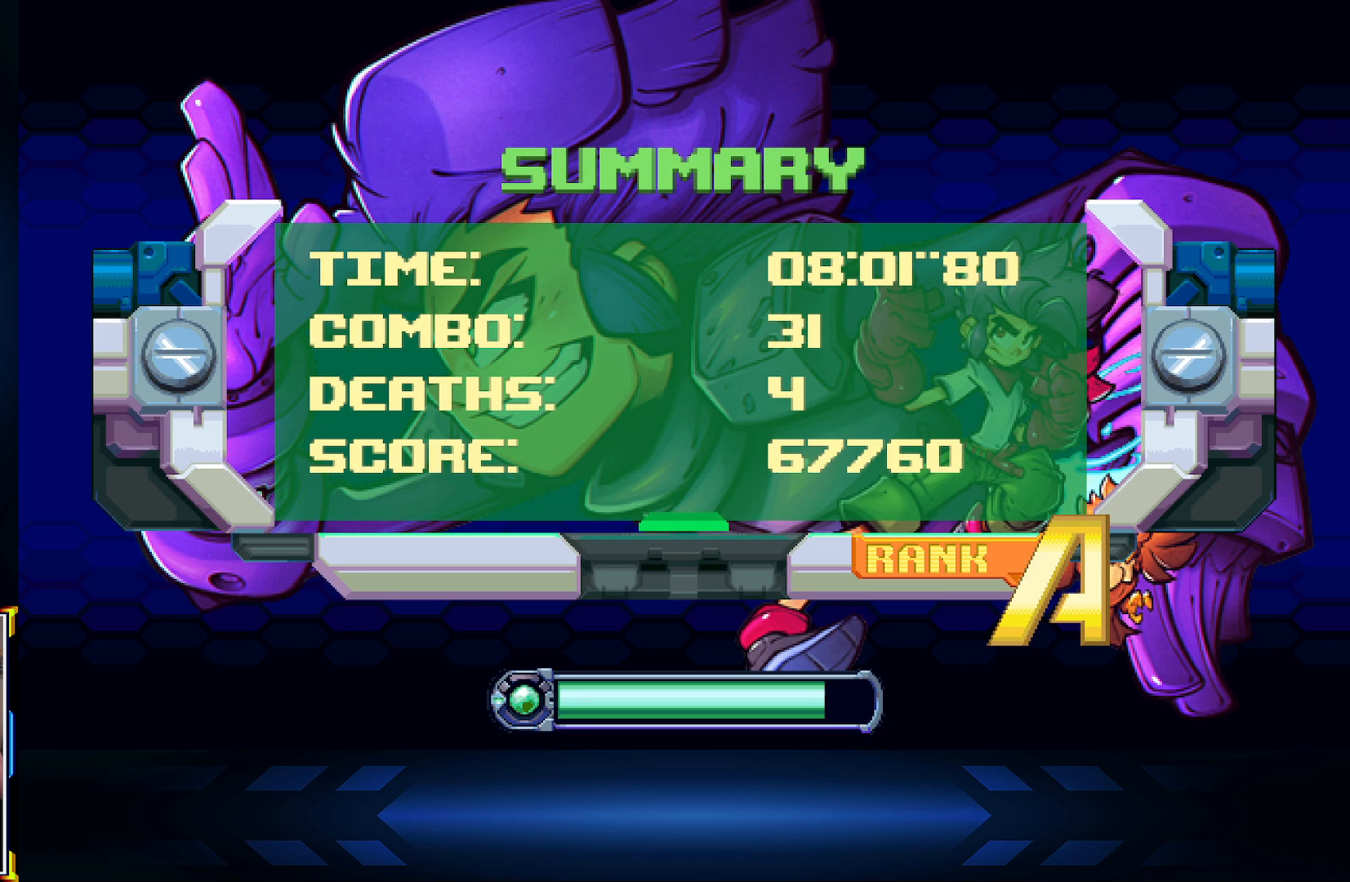
{"buttons": ["A"], "left_stick": "center", "right_stick": "center", "events": [[100, "A", "down"], [250, "A", "up"], [400, "A", "down"]]}
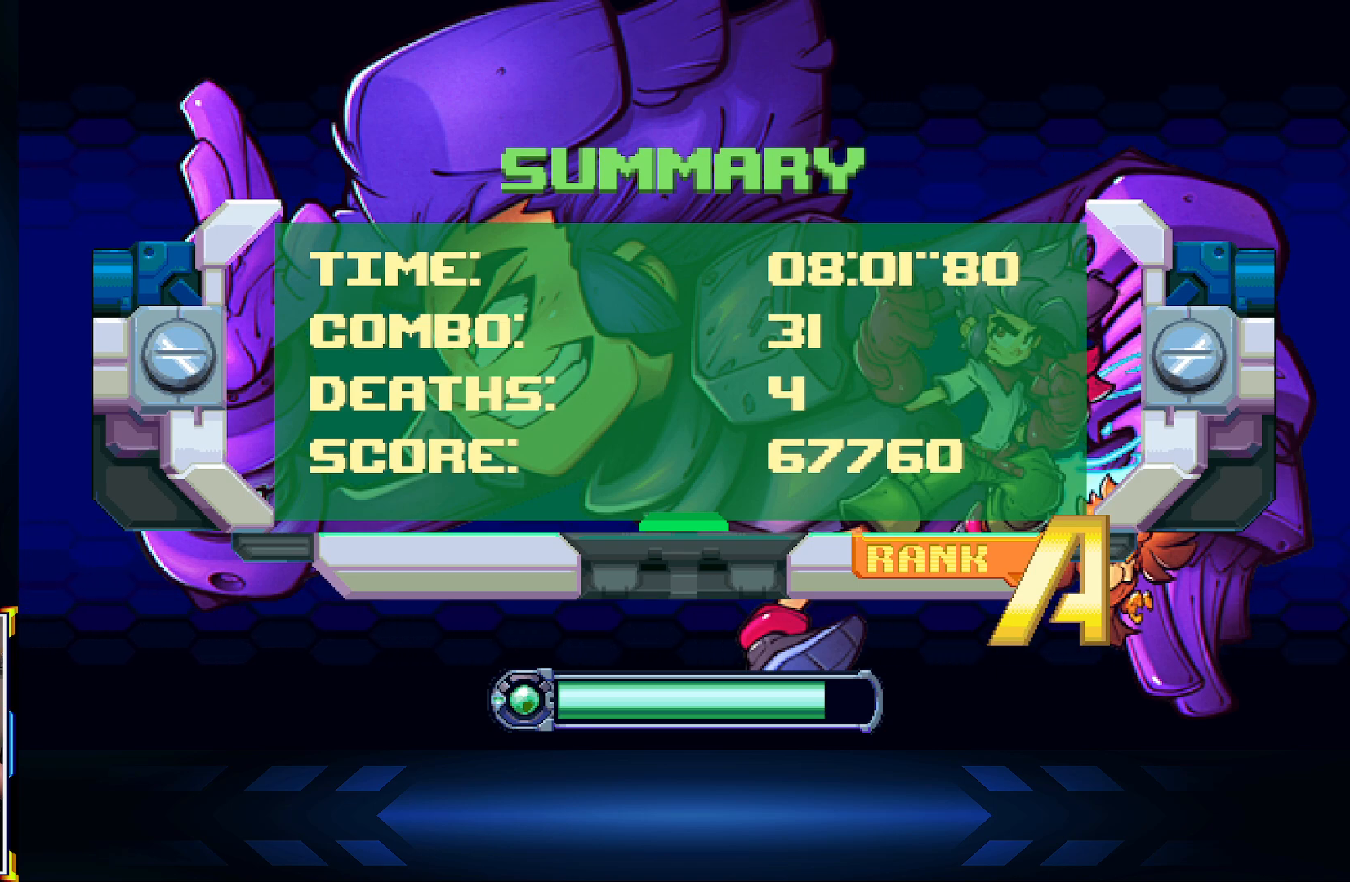
{"buttons": [], "left_stick": "center", "right_stick": "center", "events": [[33, "A", "up"]]}
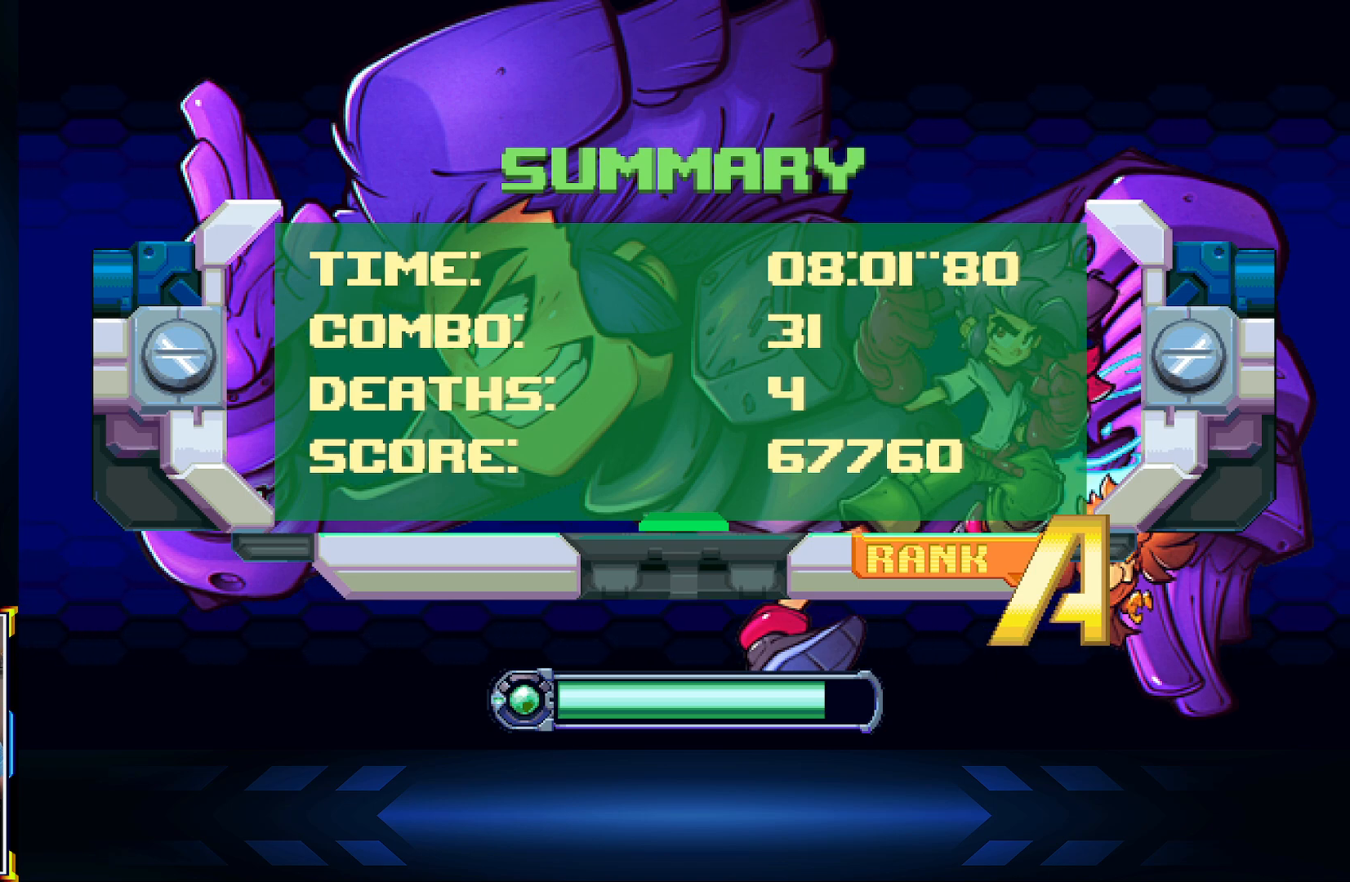
{"buttons": [], "left_stick": "center", "right_stick": "center", "events": []}
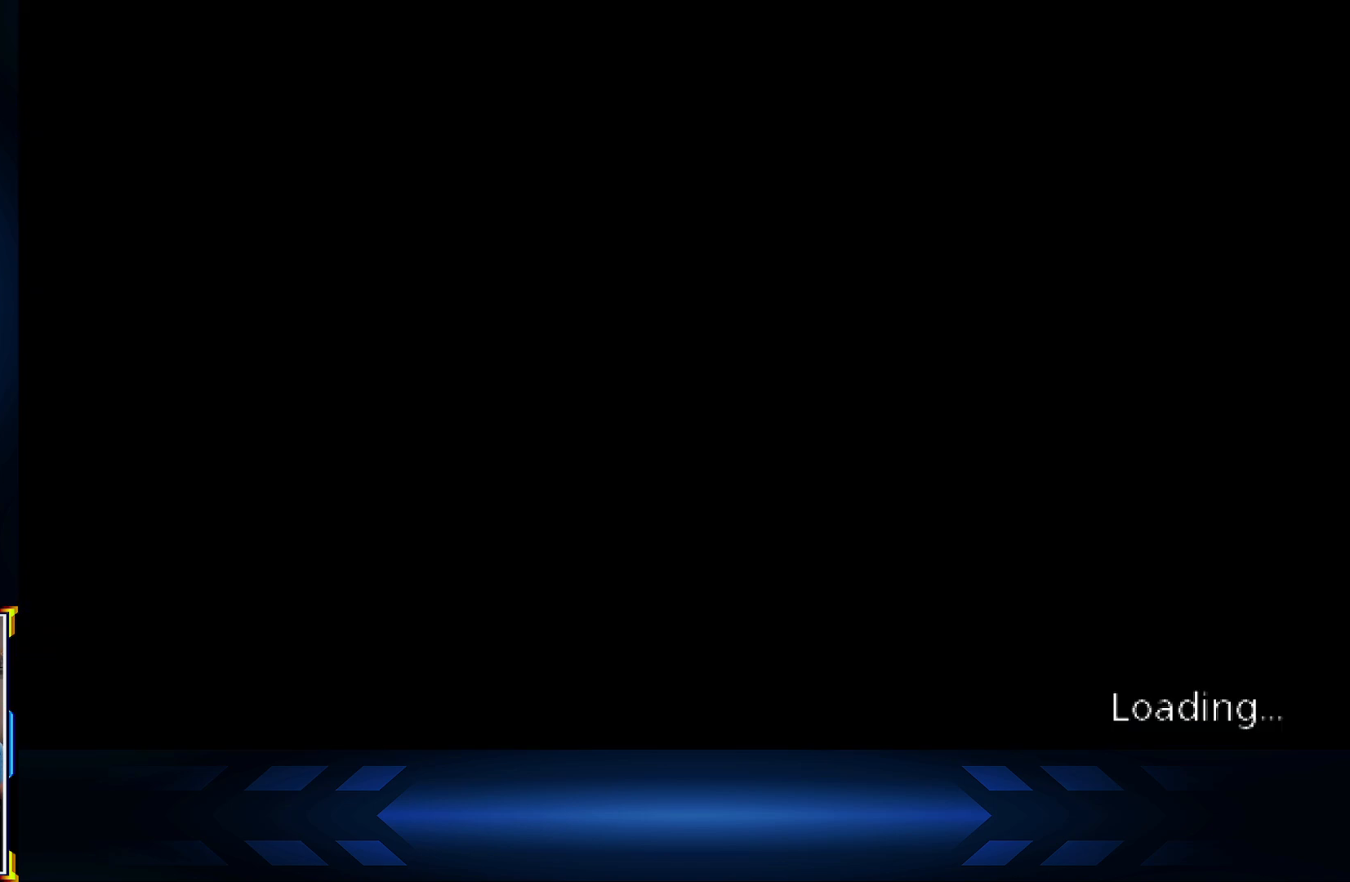
{"buttons": [], "left_stick": "center", "right_stick": "center", "events": []}
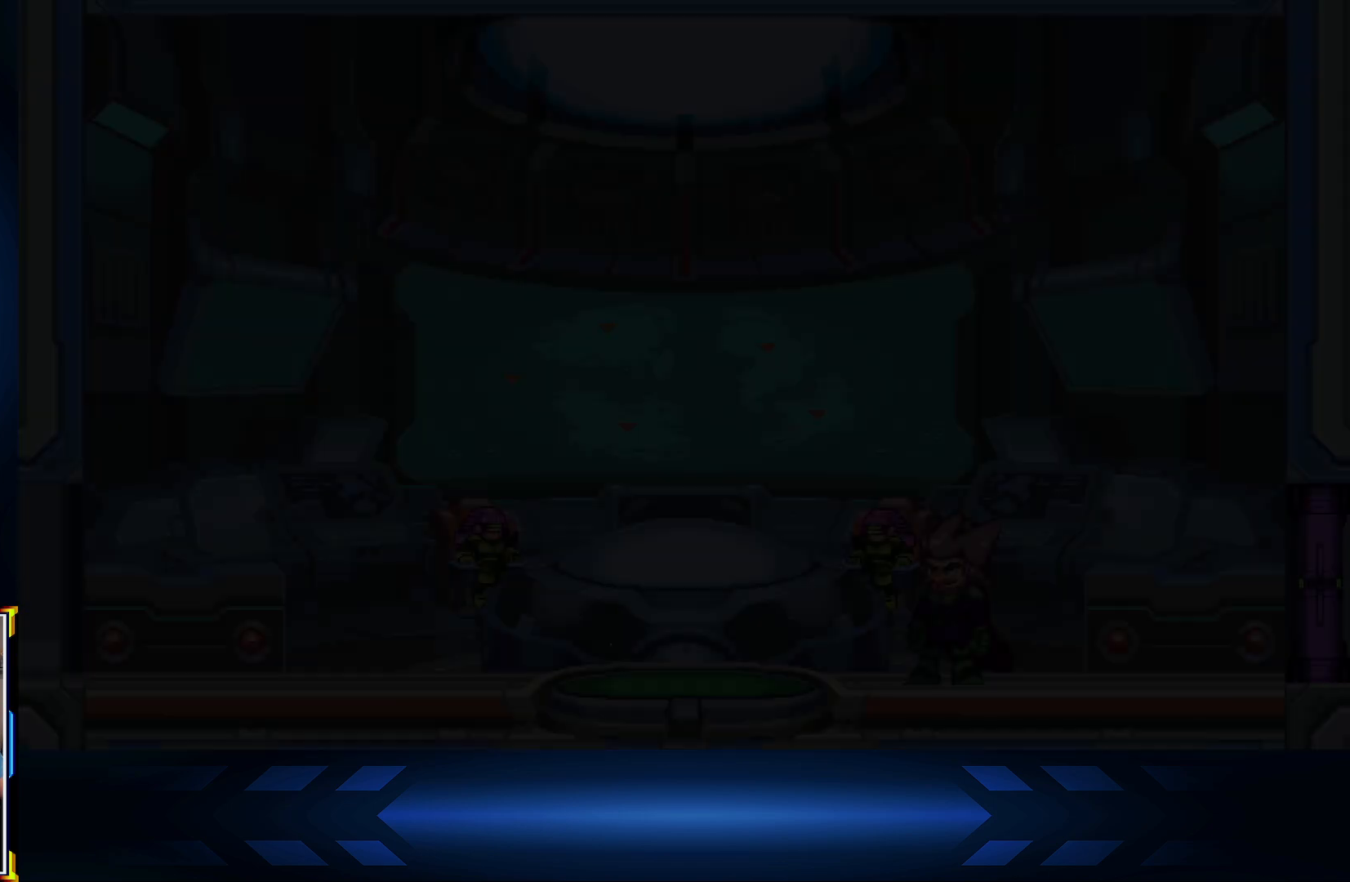
{"buttons": [], "left_stick": "center", "right_stick": "center", "events": []}
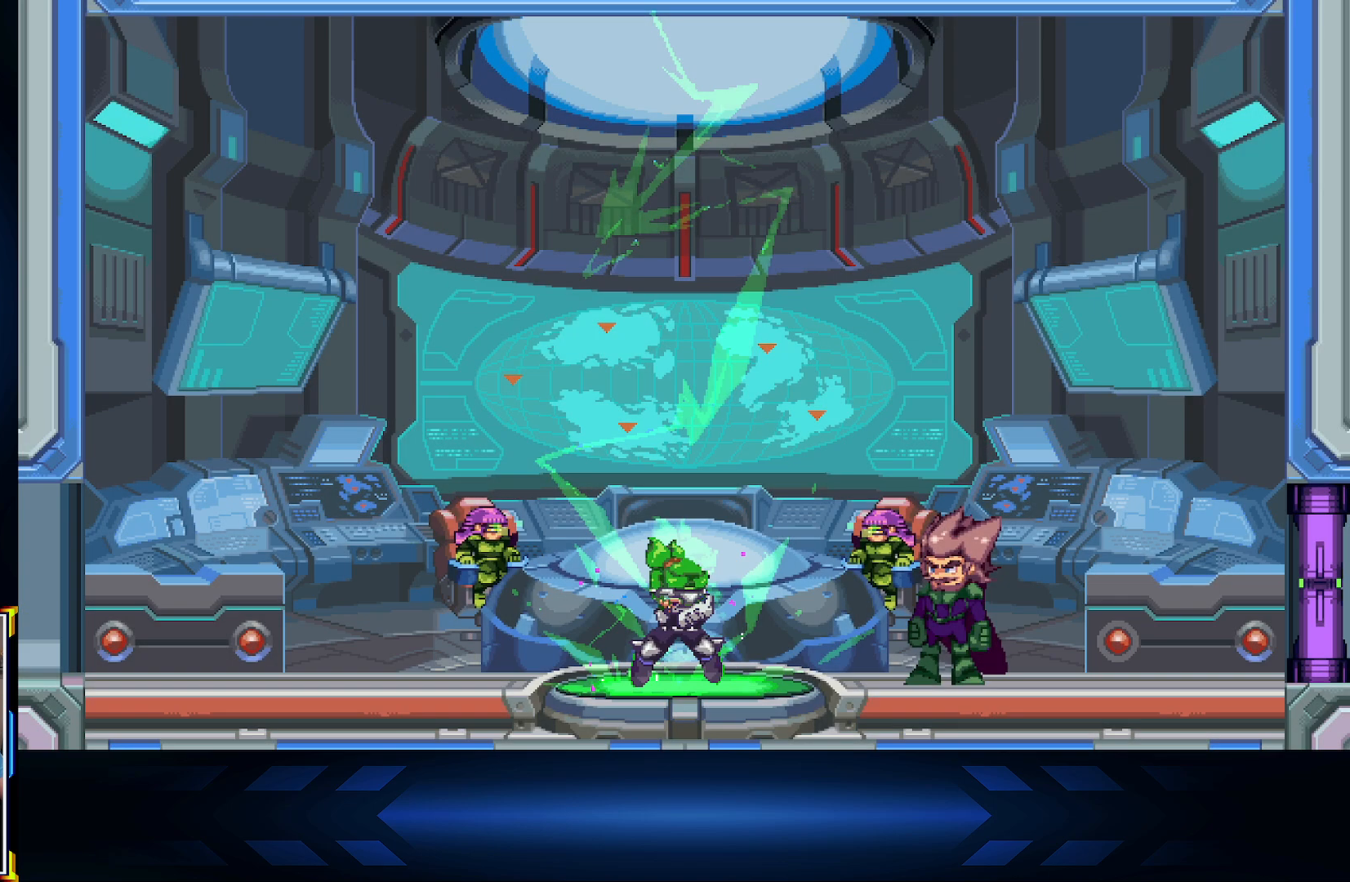
{"buttons": [], "left_stick": "center", "right_stick": "center", "events": []}
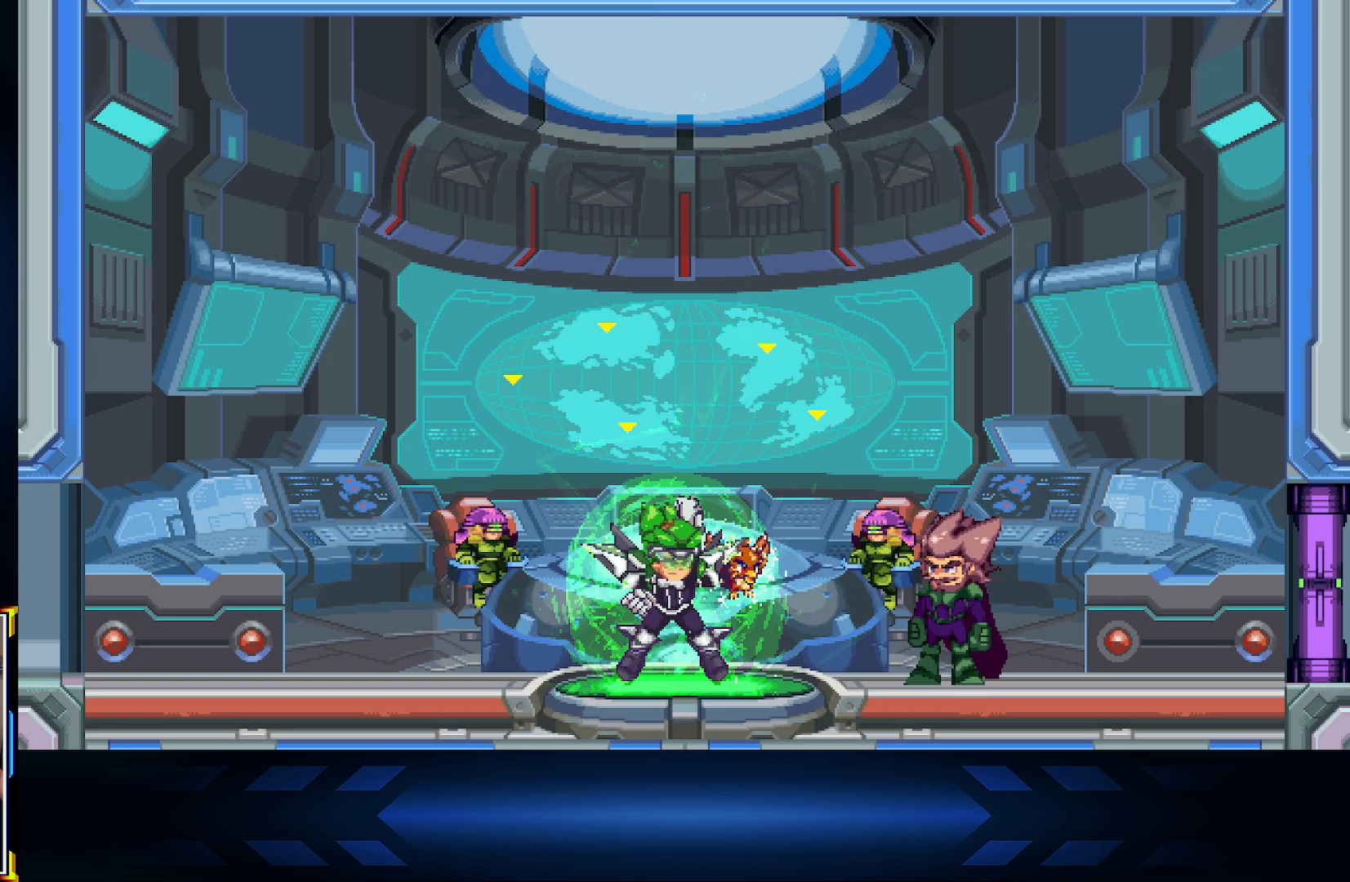
{"buttons": [], "left_stick": "right", "right_stick": "center", "events": [[483, "left_stick", "right"]]}
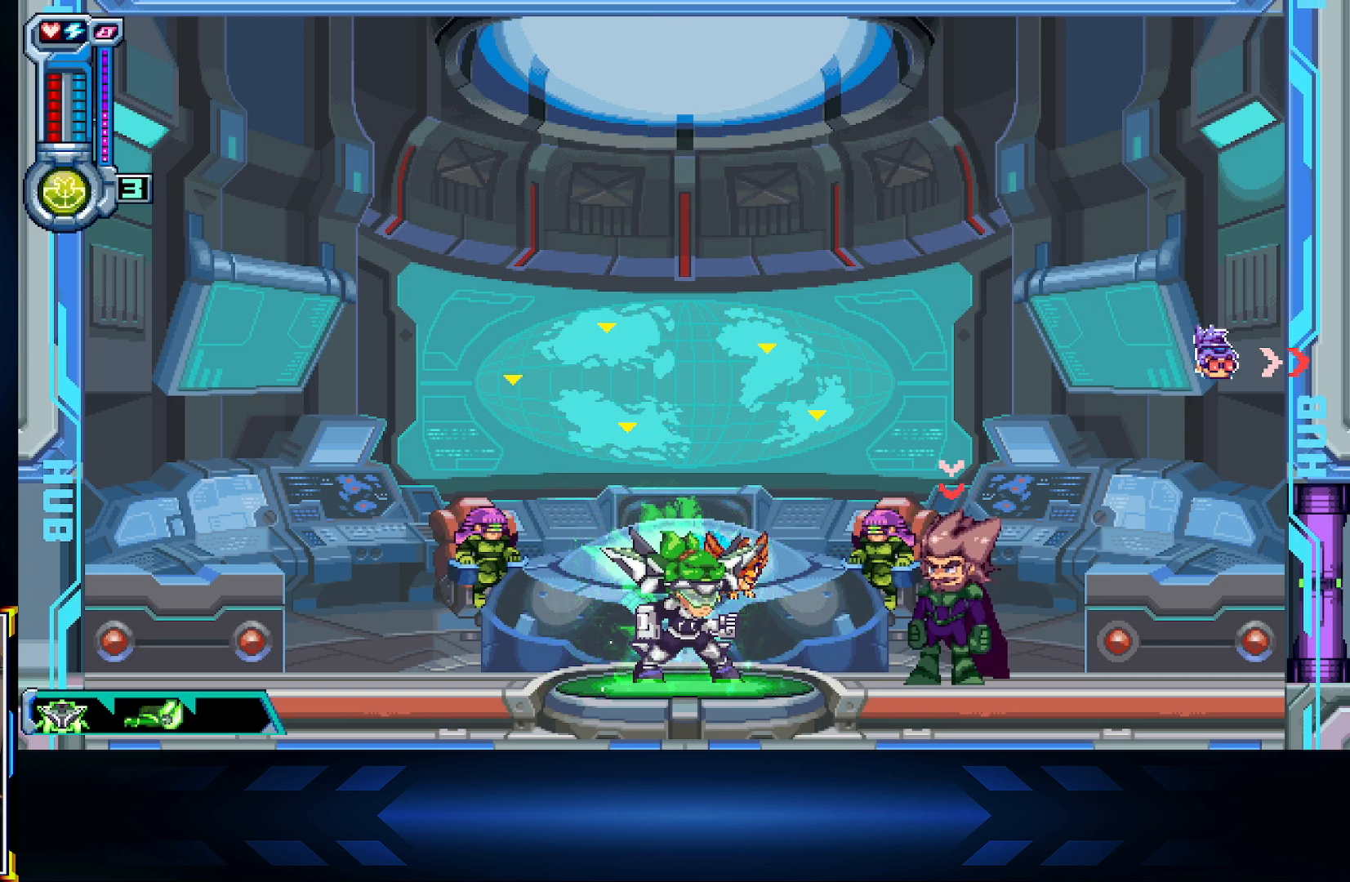
{"buttons": [], "left_stick": "center", "right_stick": "center", "events": [[317, "left_stick", "center"]]}
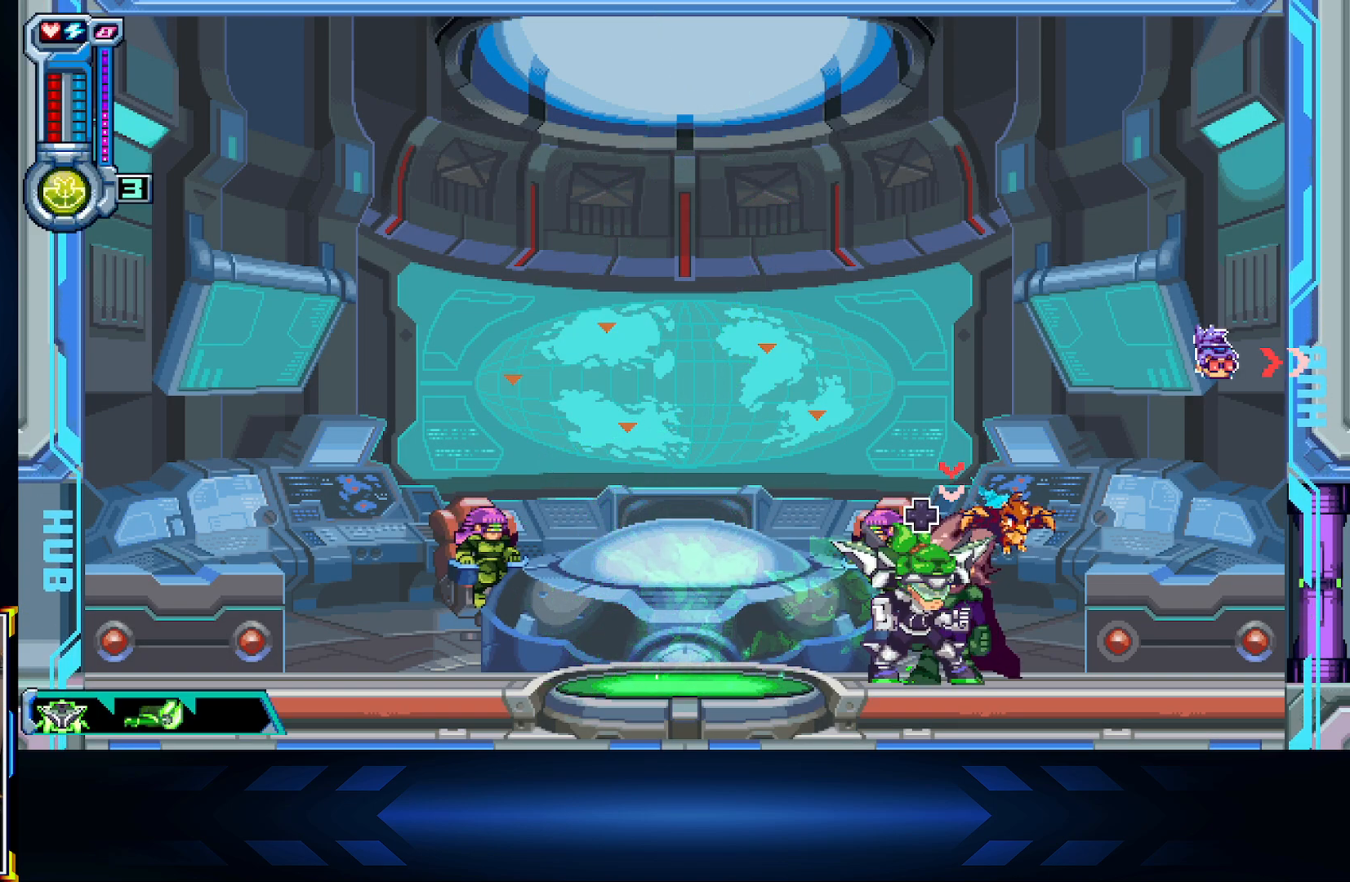
{"buttons": [], "left_stick": "center", "right_stick": "center", "events": []}
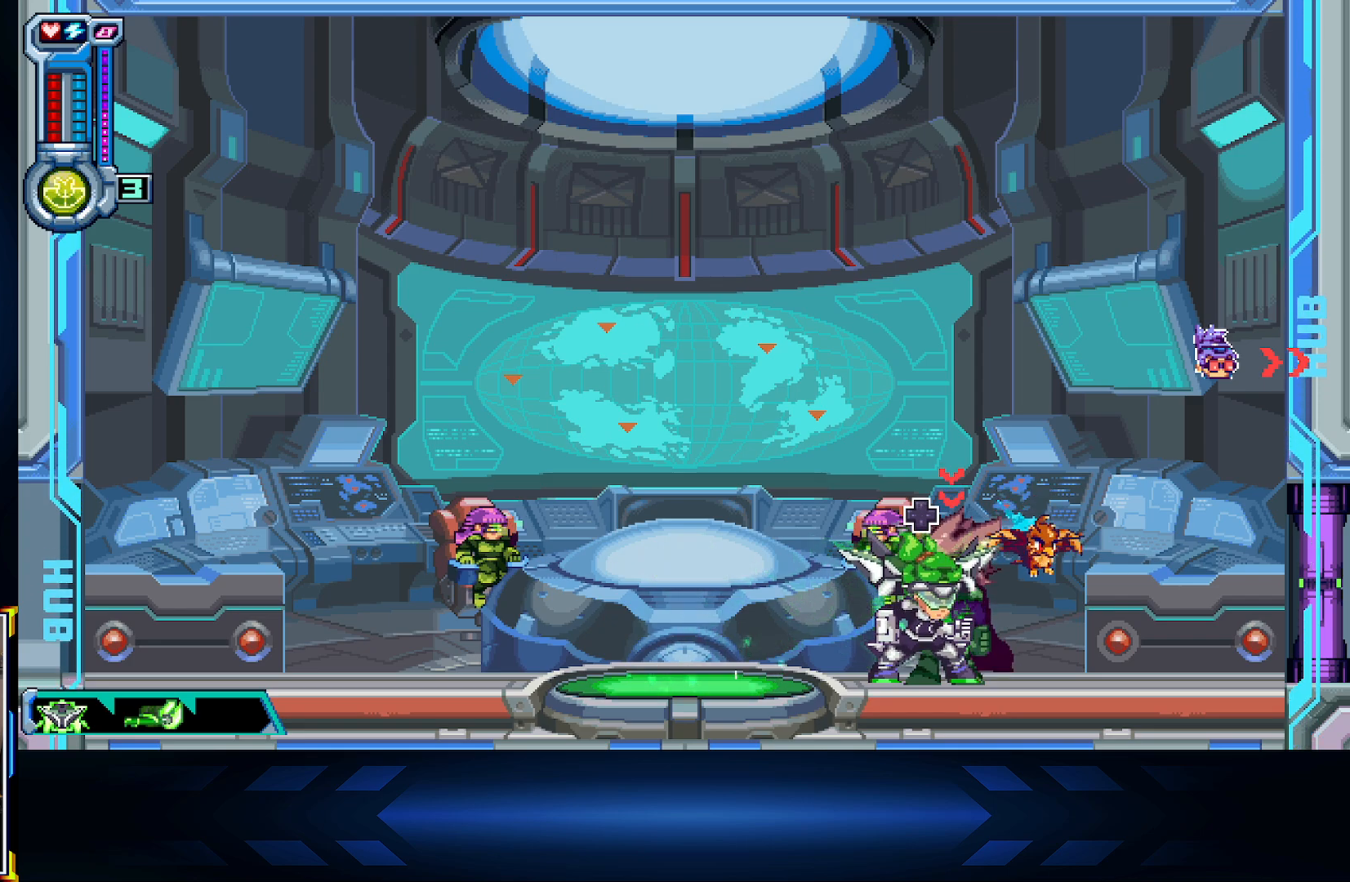
{"buttons": [], "left_stick": "center", "right_stick": "center", "events": [[250, "R1", "down"], [317, "R2", "down"], [400, "R1", "up"], [400, "R2", "up"]]}